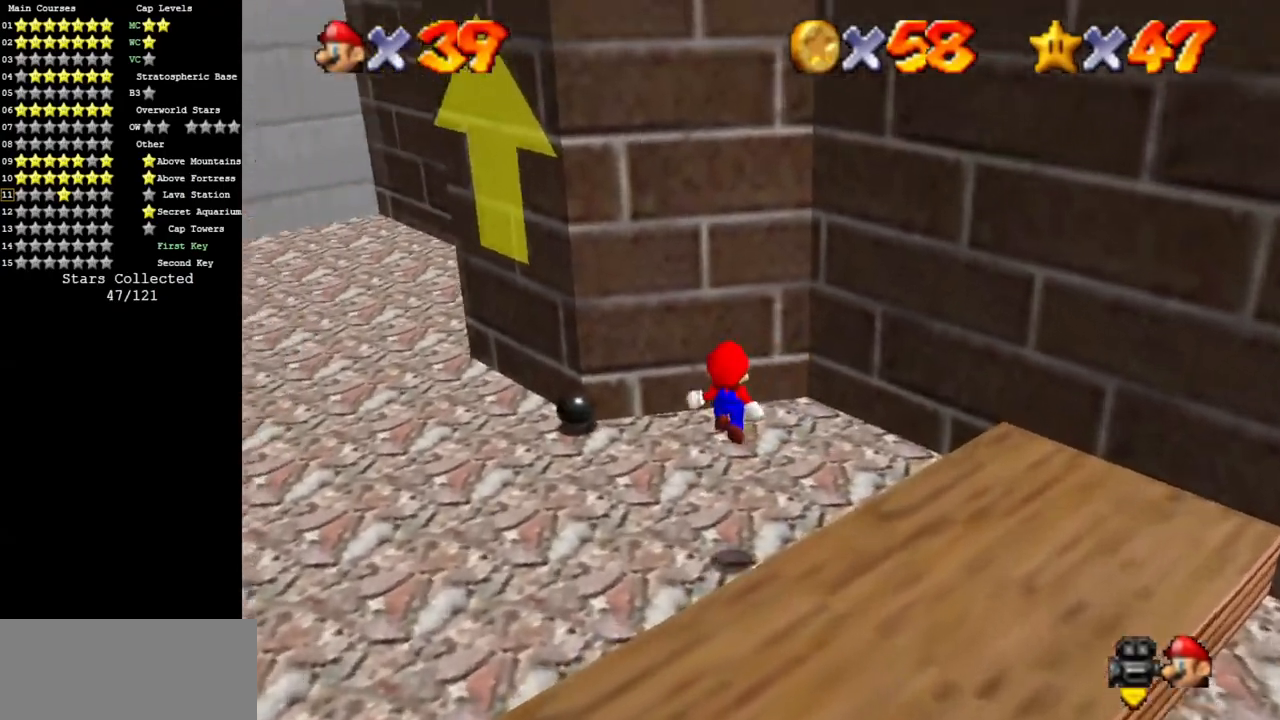
Gameplay with a controller (Nintendo layout); each line is a JSON object with the inputs held at the frame after it. "events" lists button and stick changes between this image and that frame as [ms after this image, input, new state], when the widget could be followed in between. Not read: L3 R3.
{"buttons": ["A"], "left_stick": "up-right", "events": [[50, "left_stick", "up-right"], [267, "left_stick", "down"], [300, "A", "down"], [367, "left_stick", "left"], [434, "left_stick", "up"], [484, "left_stick", "up-right"]]}
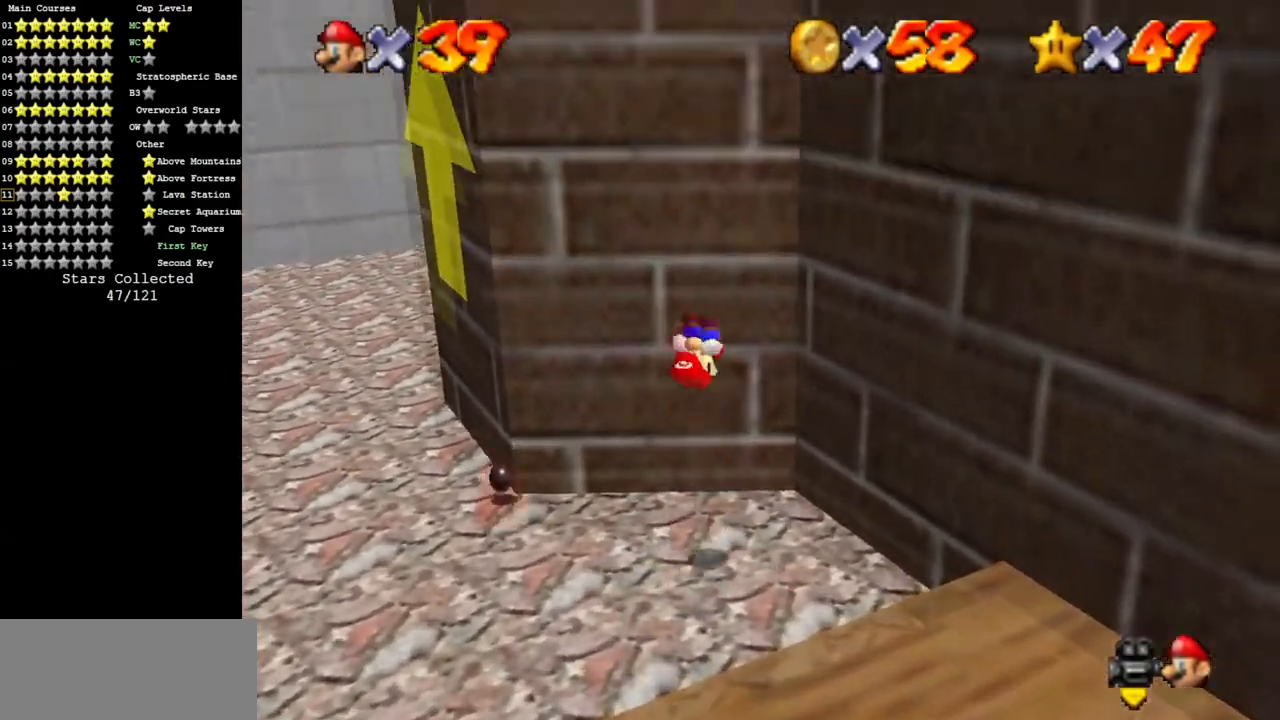
{"buttons": ["A"], "left_stick": "up-right", "events": [[267, "A", "up"], [467, "A", "down"]]}
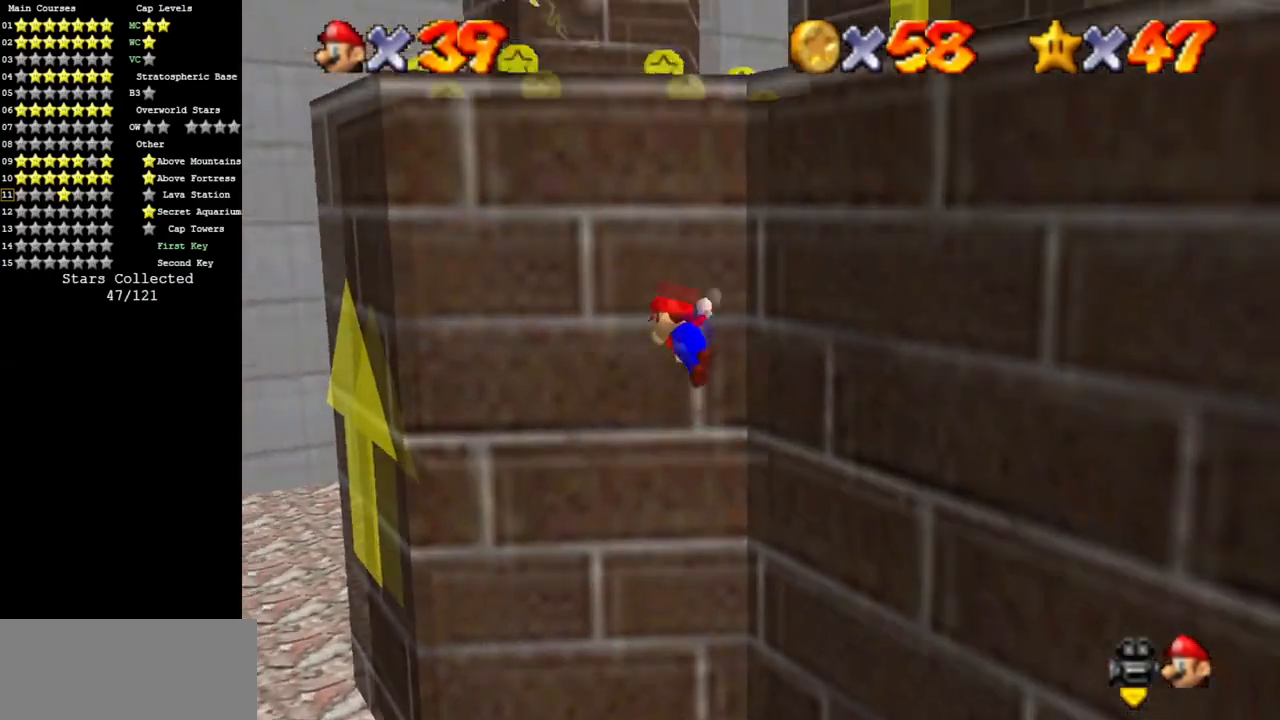
{"buttons": [], "left_stick": "up-right", "events": [[484, "A", "up"]]}
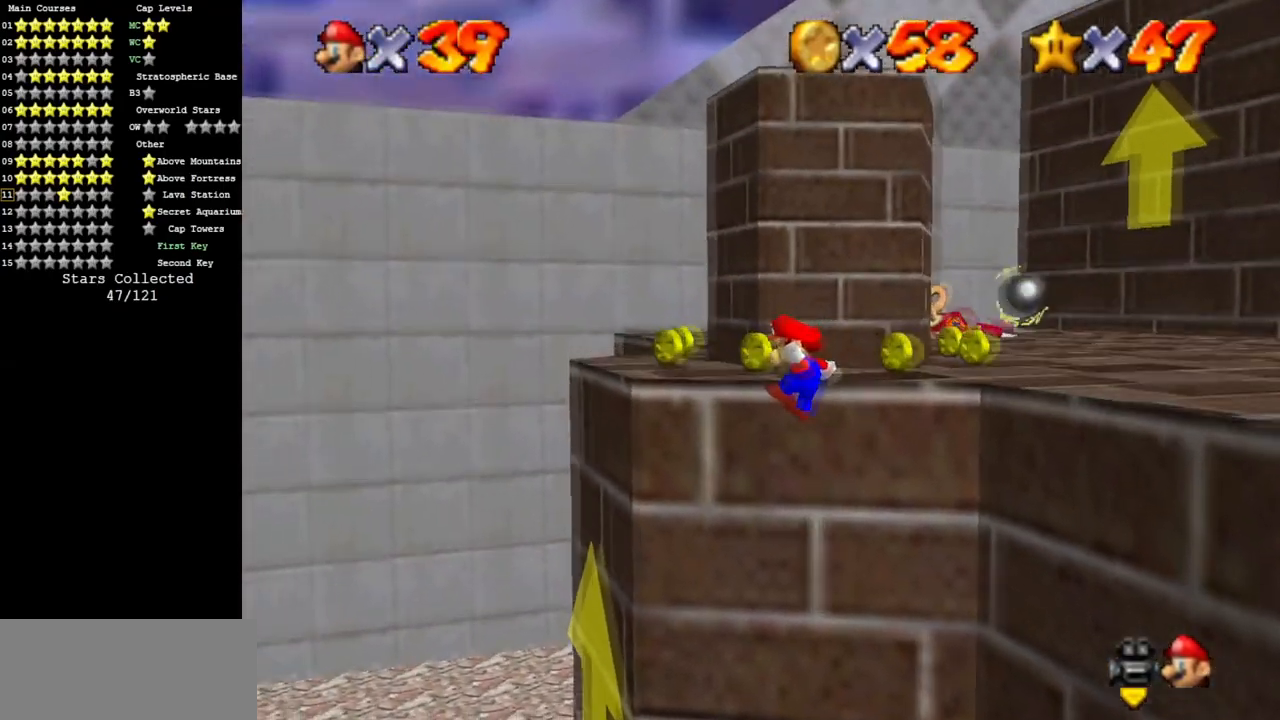
{"buttons": [], "left_stick": "up", "events": [[116, "left_stick", "up"], [200, "A", "down"], [317, "A", "up"], [367, "left_stick", "center"], [483, "left_stick", "up"]]}
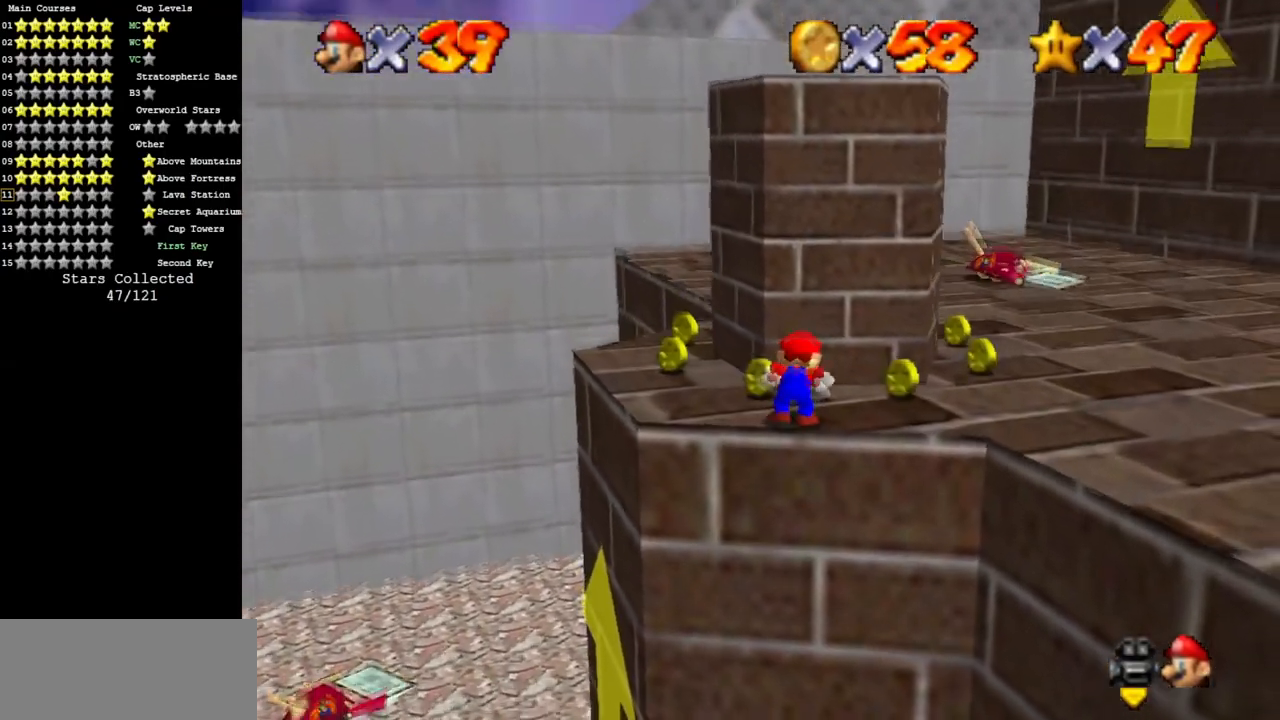
{"buttons": [], "left_stick": "up-right", "events": [[401, "left_stick", "up-right"]]}
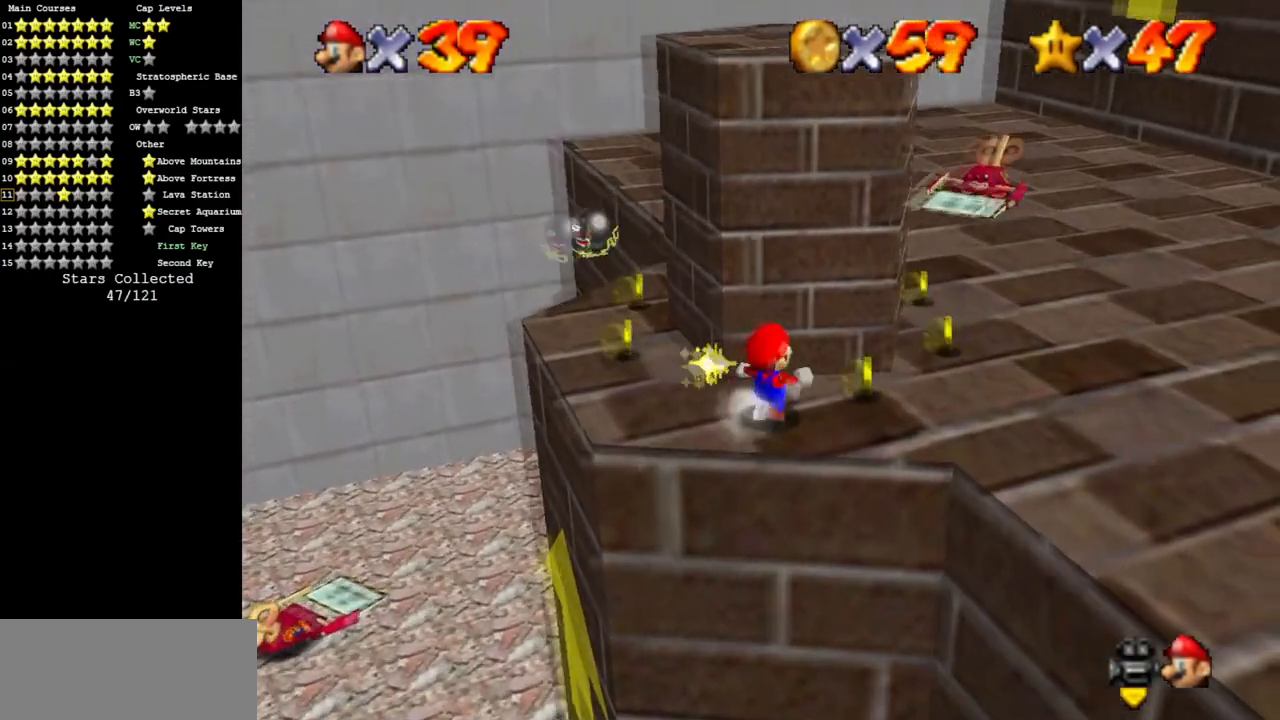
{"buttons": [], "left_stick": "up-right", "events": []}
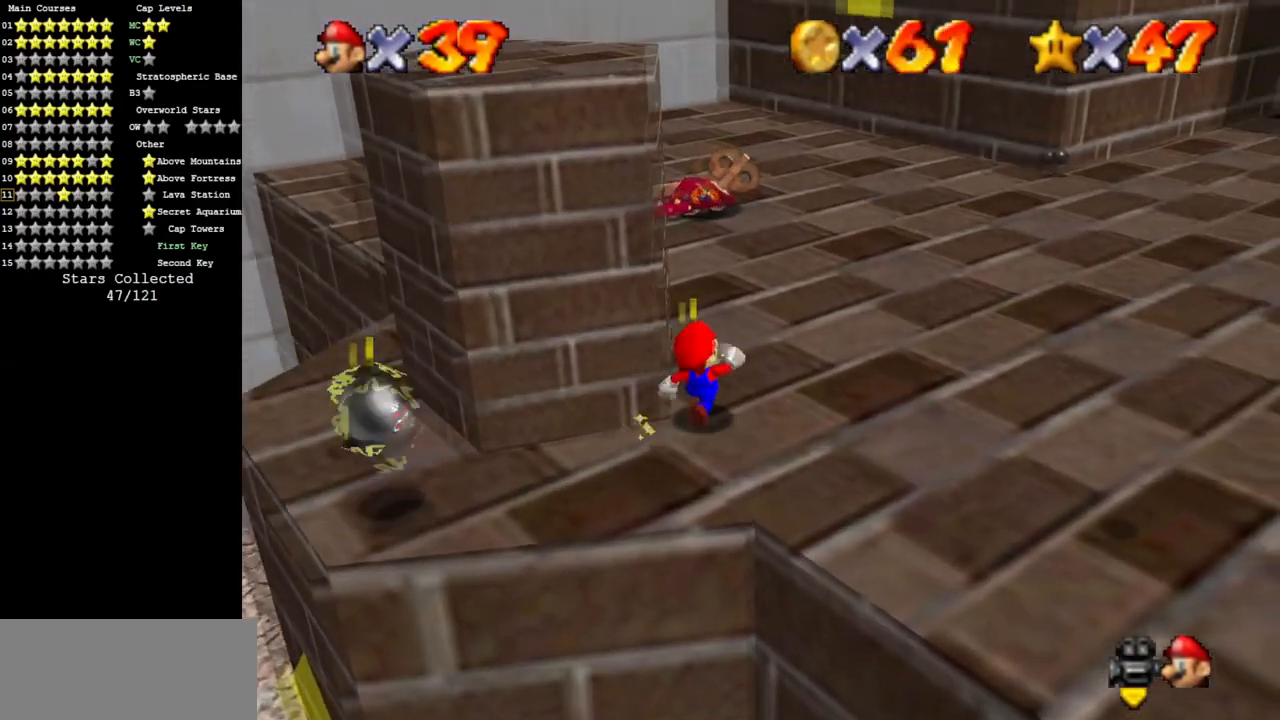
{"buttons": ["C_DOWN", "C_LEFT"], "left_stick": "up-left", "events": [[67, "C_LEFT", "down"], [84, "left_stick", "up"], [100, "C_DOWN", "down"], [234, "C_DOWN", "up"], [234, "C_LEFT", "up"], [284, "left_stick", "up-left"], [317, "C_LEFT", "down"], [351, "C_DOWN", "down"]]}
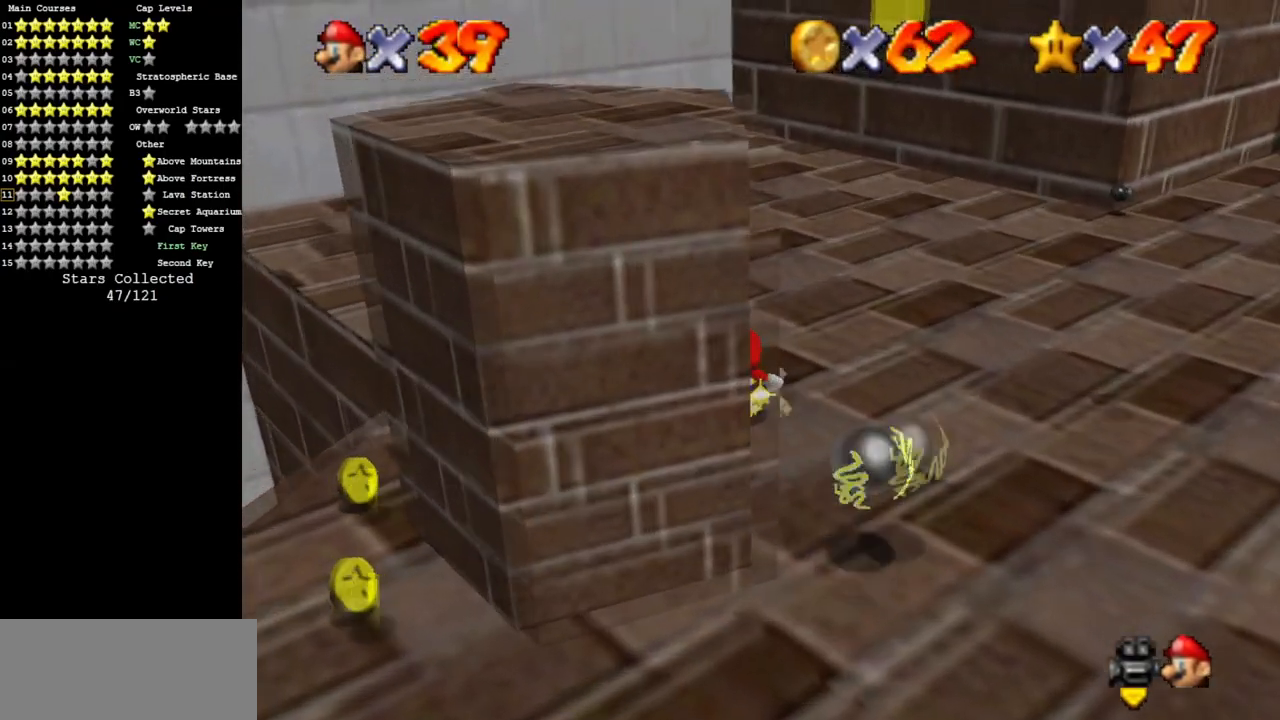
{"buttons": [], "left_stick": "down-left", "events": [[50, "C_DOWN", "up"], [50, "C_LEFT", "up"], [233, "left_stick", "down-left"]]}
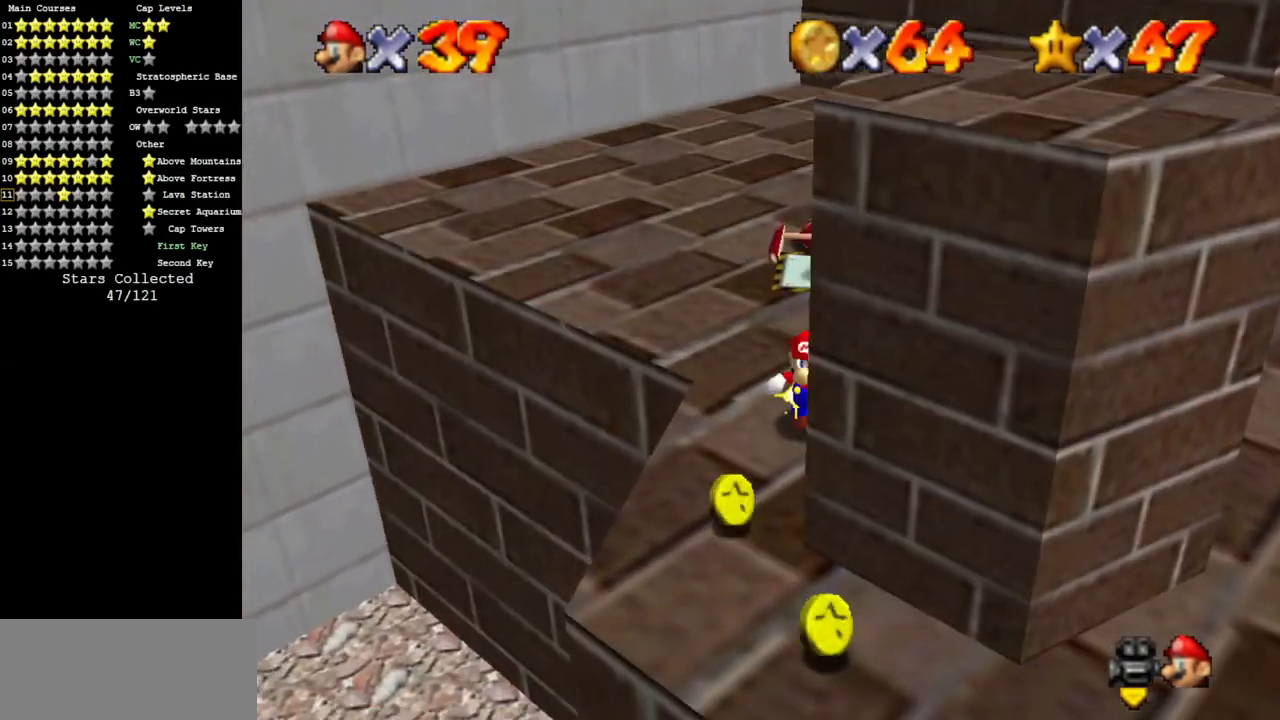
{"buttons": [], "left_stick": "up", "events": [[17, "left_stick", "down"], [384, "left_stick", "right"], [467, "left_stick", "up"]]}
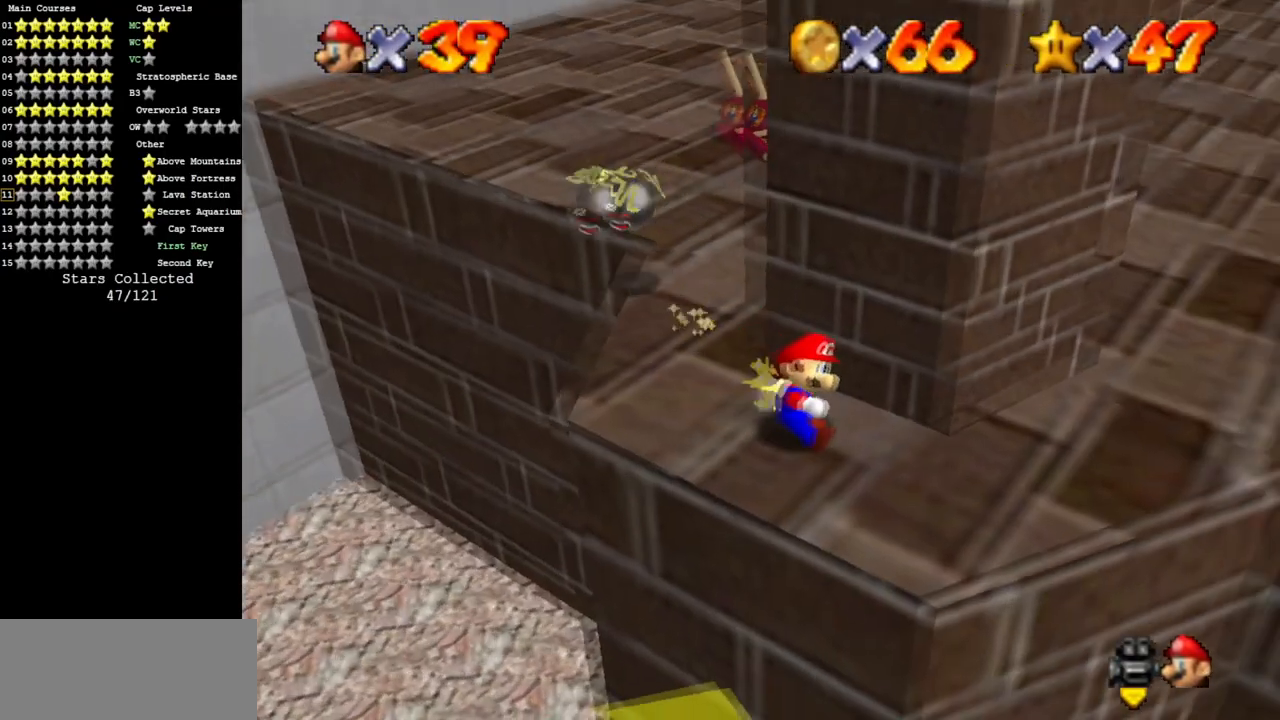
{"buttons": [], "left_stick": "up", "events": [[33, "A", "down"], [83, "left_stick", "up-right"], [200, "left_stick", "right"], [367, "left_stick", "up-right"], [500, "A", "up"], [500, "left_stick", "up"]]}
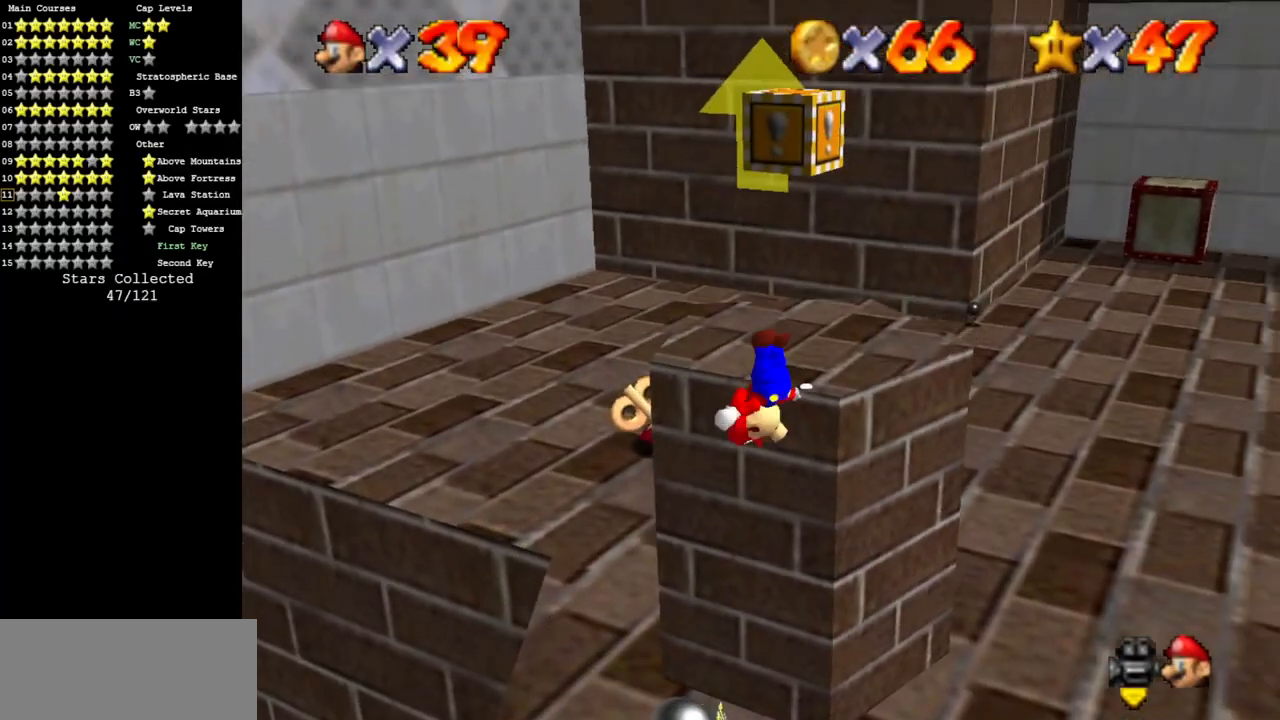
{"buttons": ["A"], "left_stick": "up", "events": [[217, "left_stick", "up-right"], [467, "A", "down"], [484, "left_stick", "up"]]}
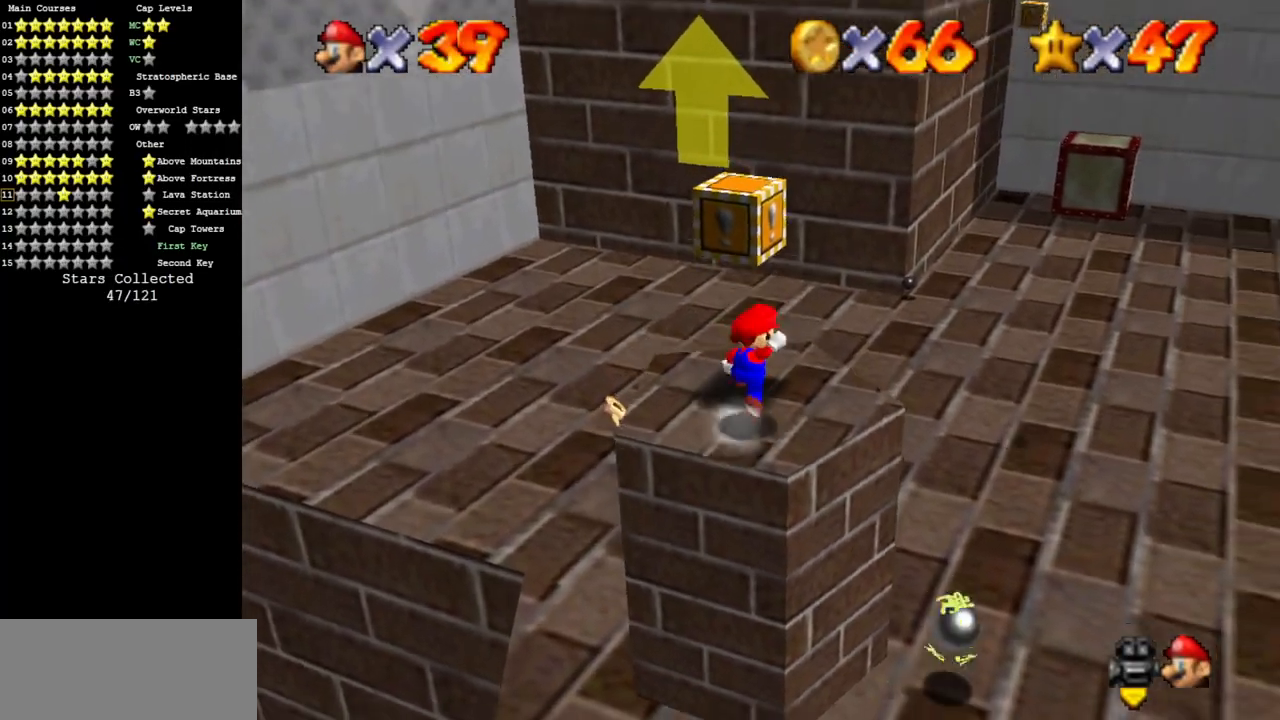
{"buttons": ["A"], "left_stick": "down-left", "events": [[83, "A", "up"], [167, "left_stick", "down-left"], [383, "A", "down"]]}
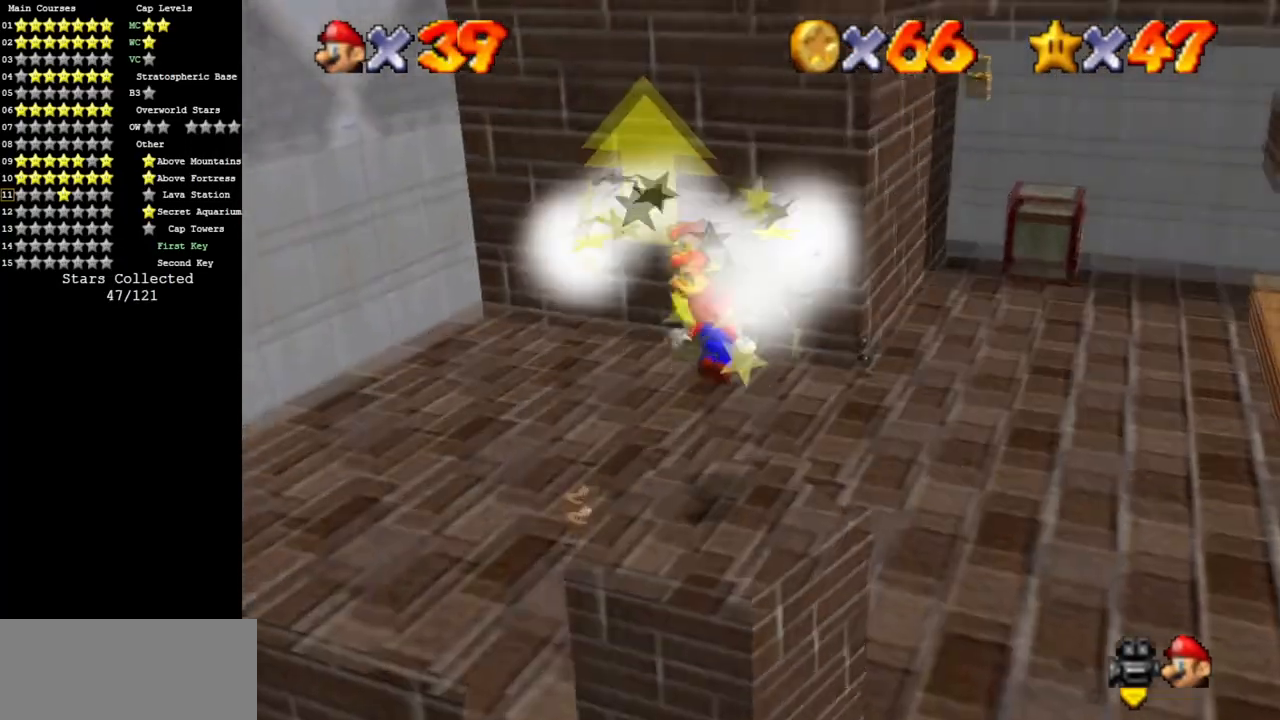
{"buttons": ["A", "B"], "left_stick": "up", "events": [[250, "left_stick", "center"], [434, "A", "up"], [434, "left_stick", "up"], [501, "A", "down"], [501, "B", "down"]]}
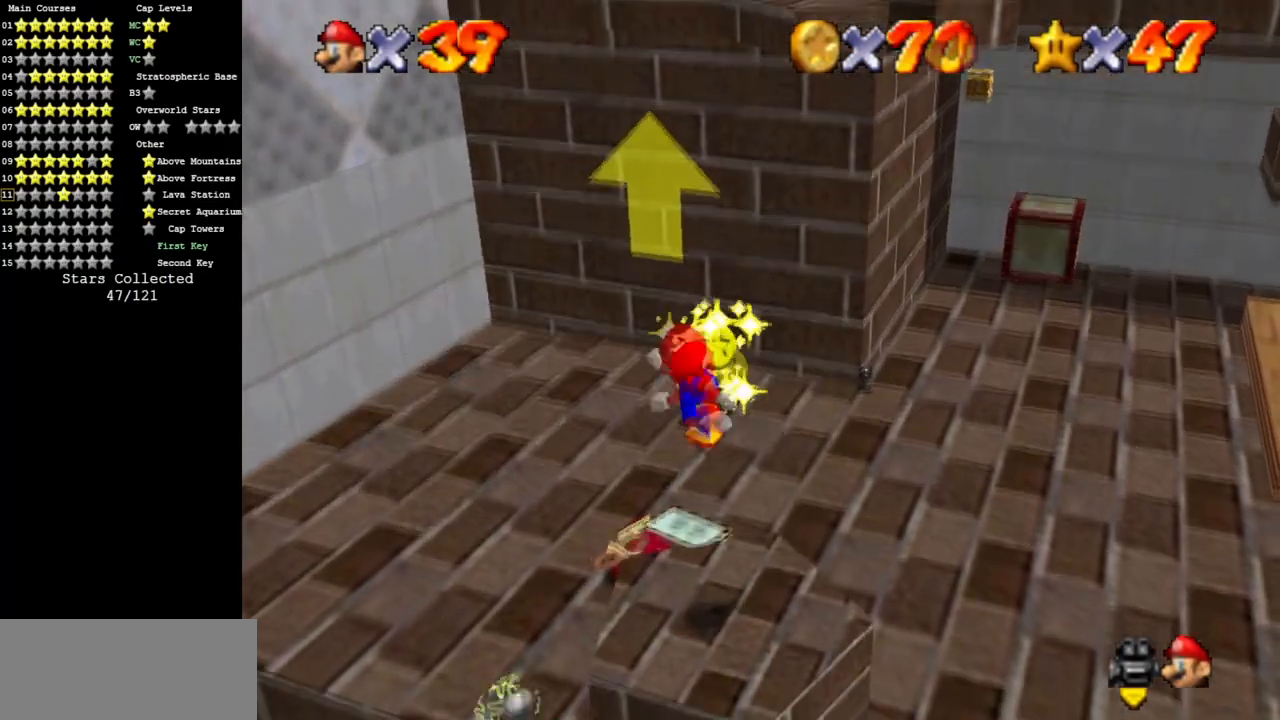
{"buttons": [], "left_stick": "up-right", "events": [[50, "A", "up"], [150, "B", "up"], [183, "left_stick", "right"], [233, "left_stick", "down-right"], [317, "C_DOWN", "down"], [317, "C_LEFT", "down"], [450, "C_DOWN", "up"], [467, "left_stick", "up-right"], [484, "C_LEFT", "up"]]}
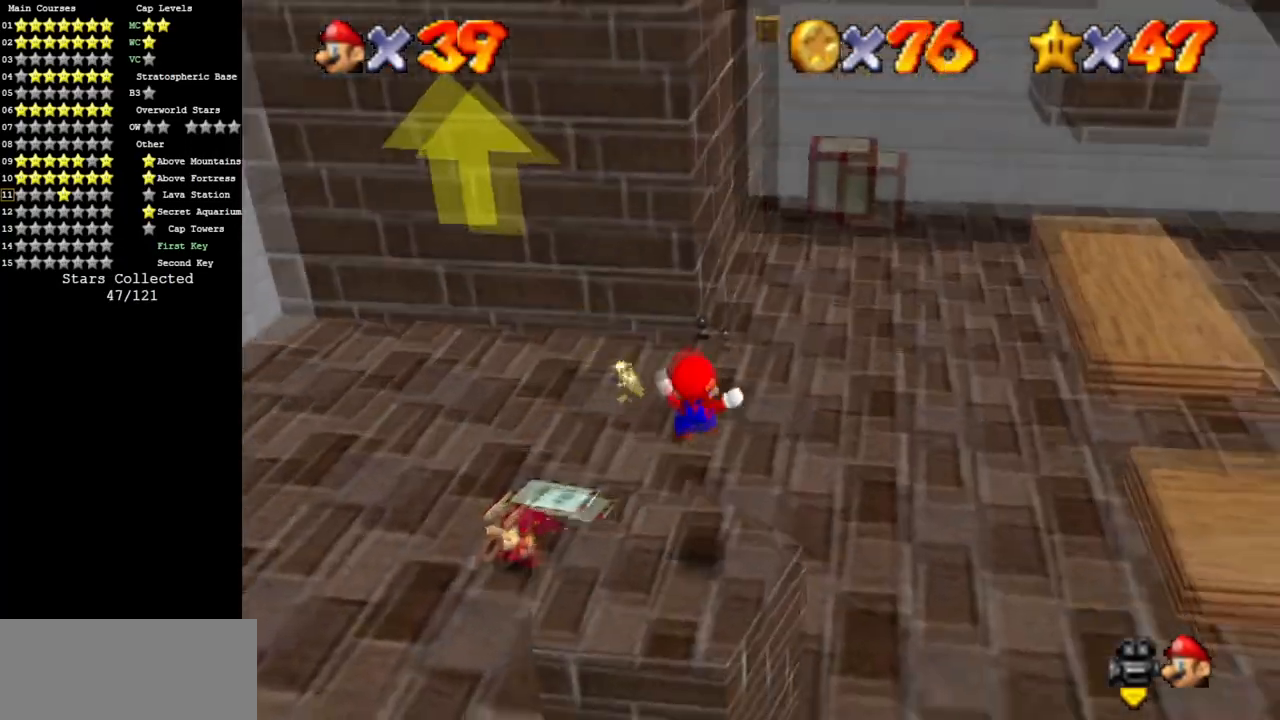
{"buttons": [], "left_stick": "up", "events": [[134, "left_stick", "up"]]}
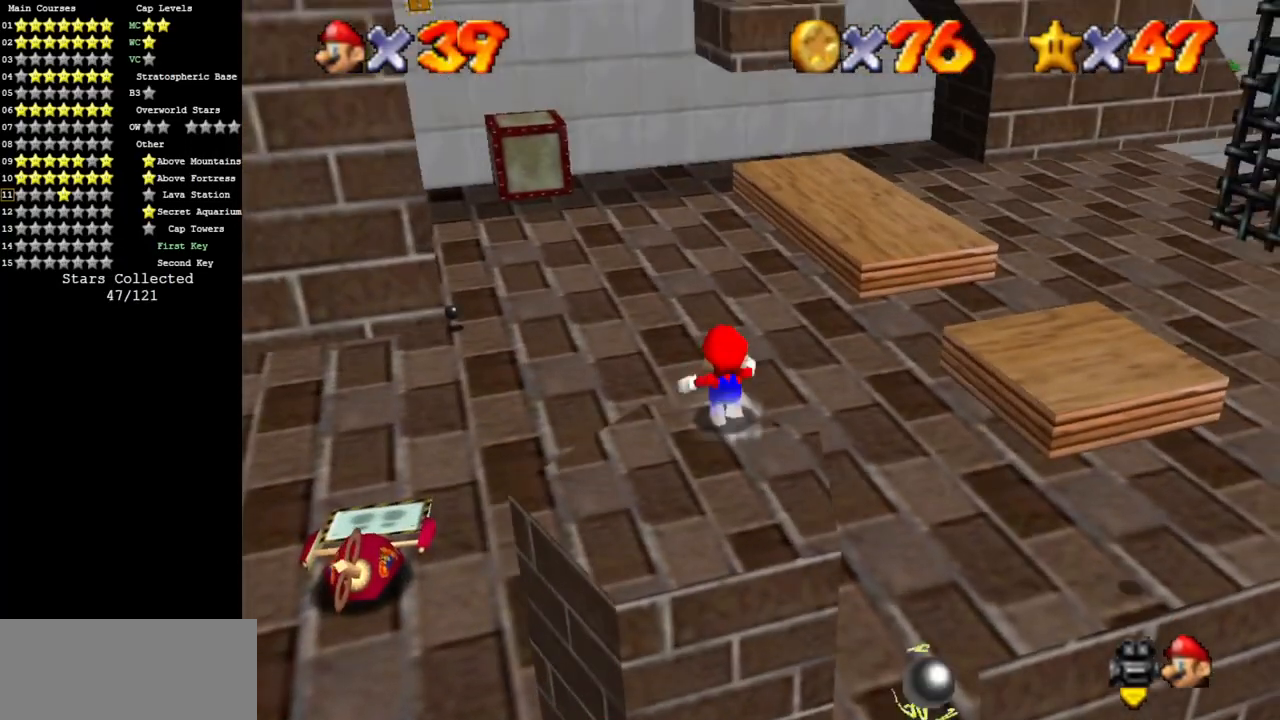
{"buttons": ["B"], "left_stick": "up", "events": [[483, "B", "down"]]}
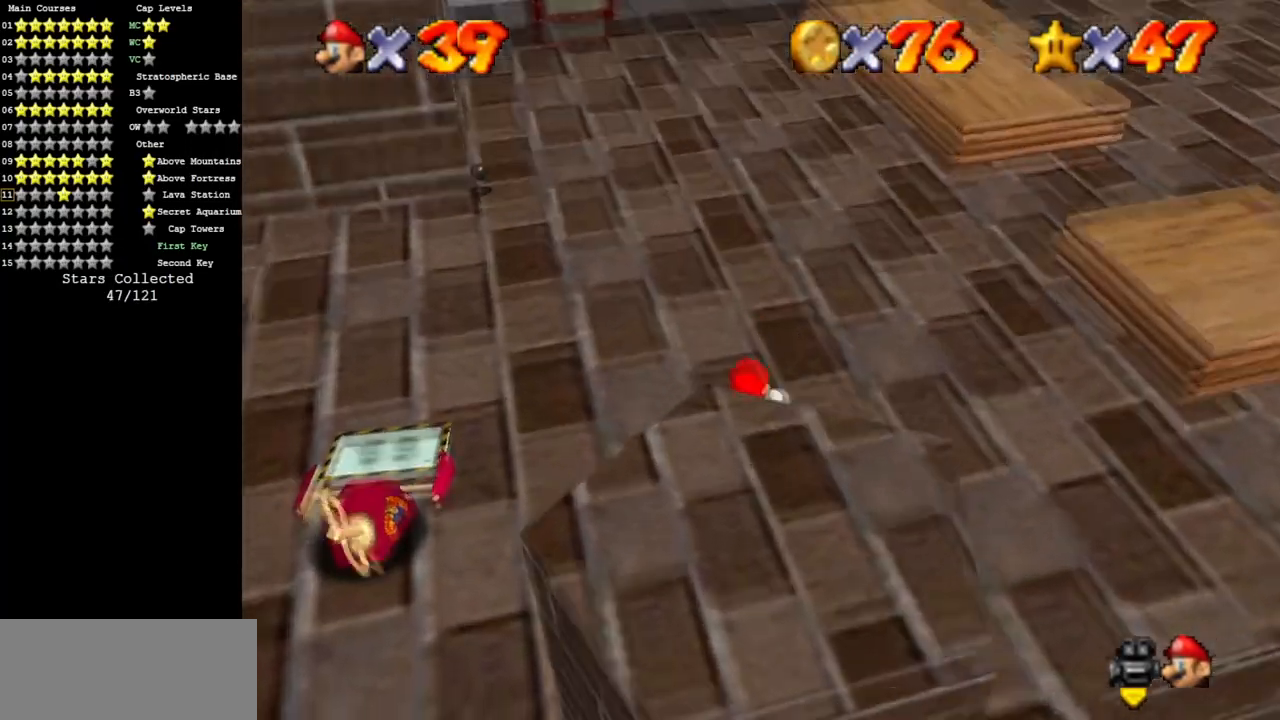
{"buttons": [], "left_stick": "up", "events": [[34, "B", "up"], [184, "A", "down"], [367, "A", "up"], [367, "C_DOWN", "down"], [367, "C_RIGHT", "down"], [484, "C_RIGHT", "up"], [501, "C_DOWN", "up"]]}
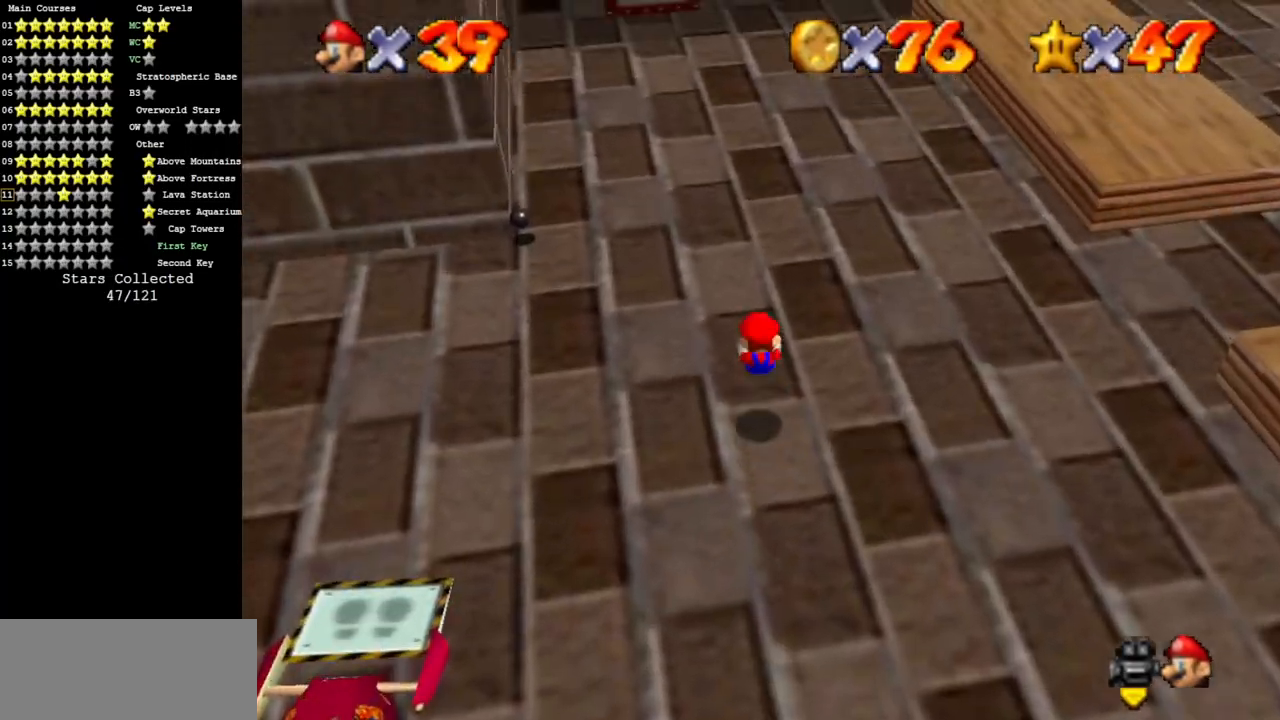
{"buttons": [], "left_stick": "up", "events": [[267, "B", "down"], [383, "B", "up"]]}
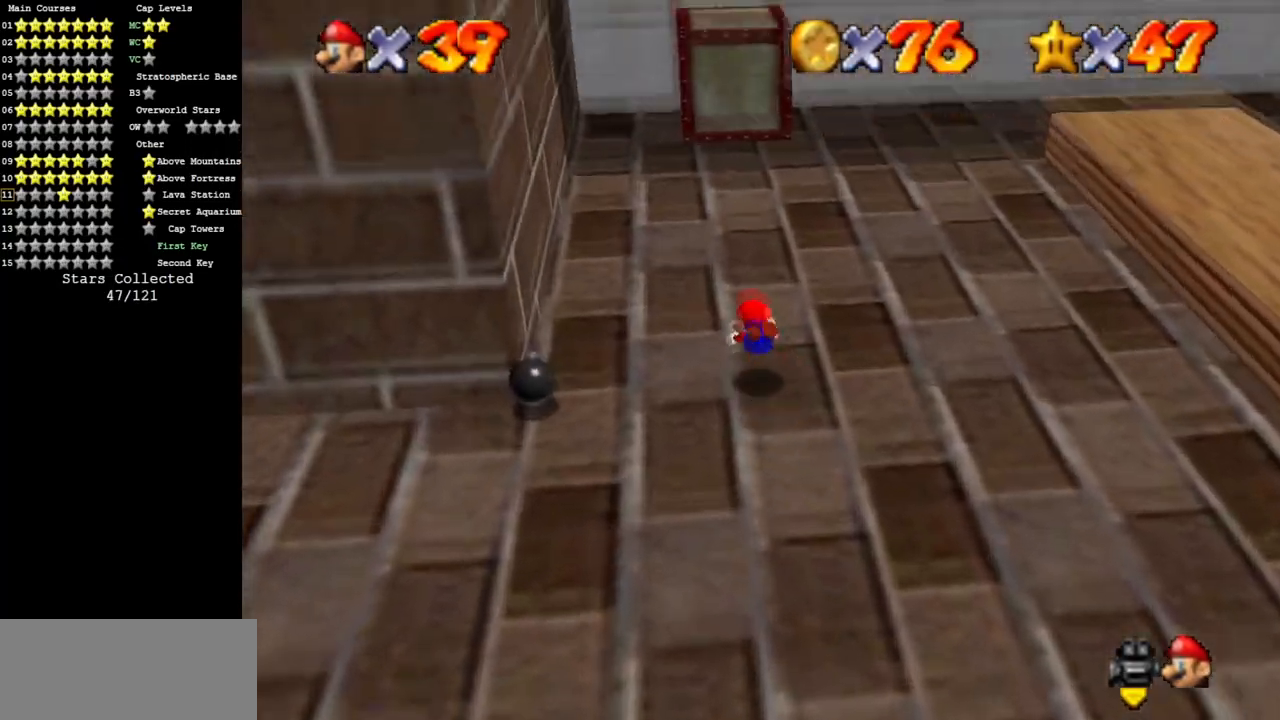
{"buttons": [], "left_stick": "up", "events": [[117, "A", "down"], [217, "A", "up"], [300, "C_DOWN", "down"], [300, "C_RIGHT", "down"], [434, "C_DOWN", "up"], [434, "C_RIGHT", "up"]]}
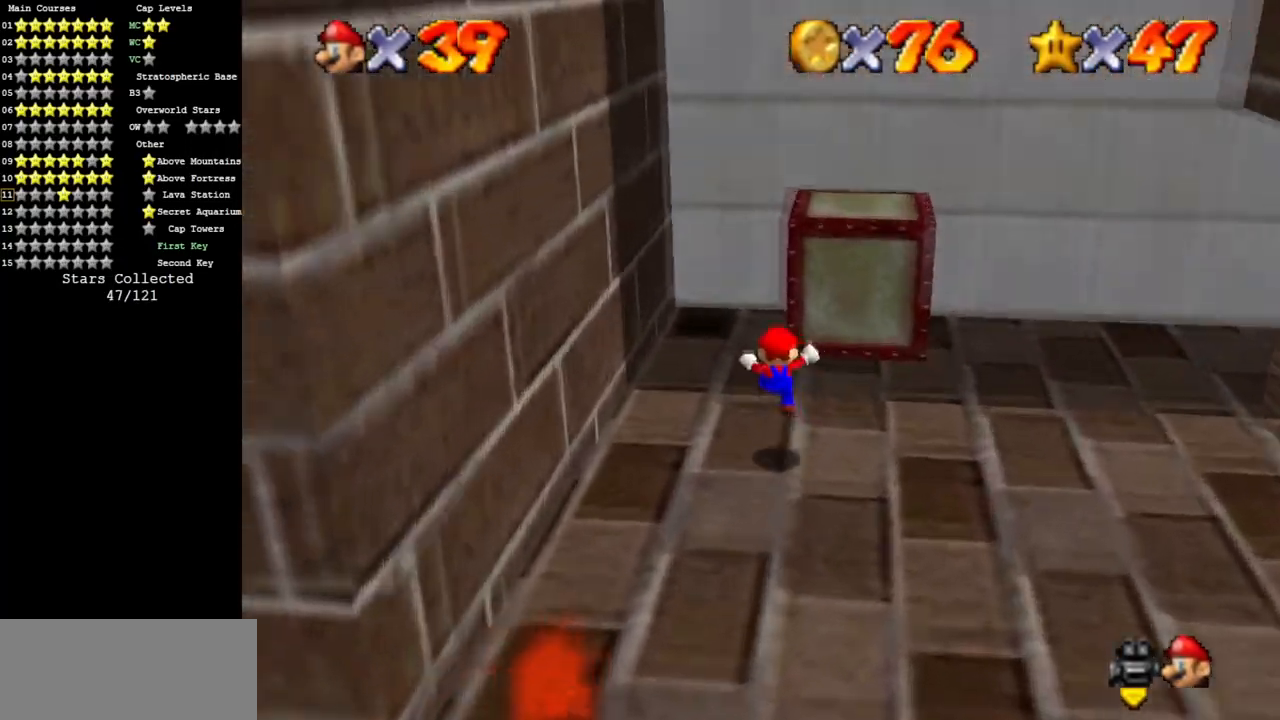
{"buttons": ["A"], "left_stick": "up-right", "events": [[66, "C_DOWN", "down"], [66, "C_RIGHT", "down"], [167, "C_DOWN", "up"], [167, "C_RIGHT", "up"], [250, "A", "down"], [467, "left_stick", "up-right"]]}
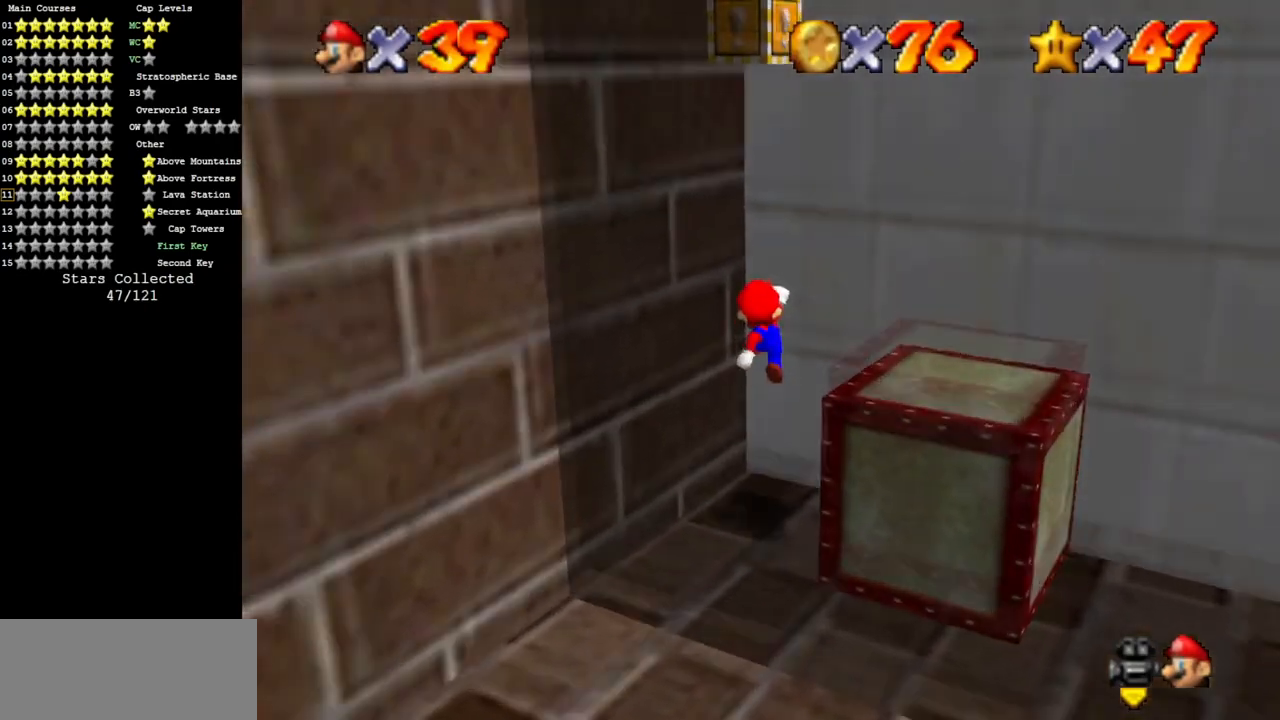
{"buttons": ["A"], "left_stick": "up-right", "events": [[100, "A", "up"], [184, "A", "down"]]}
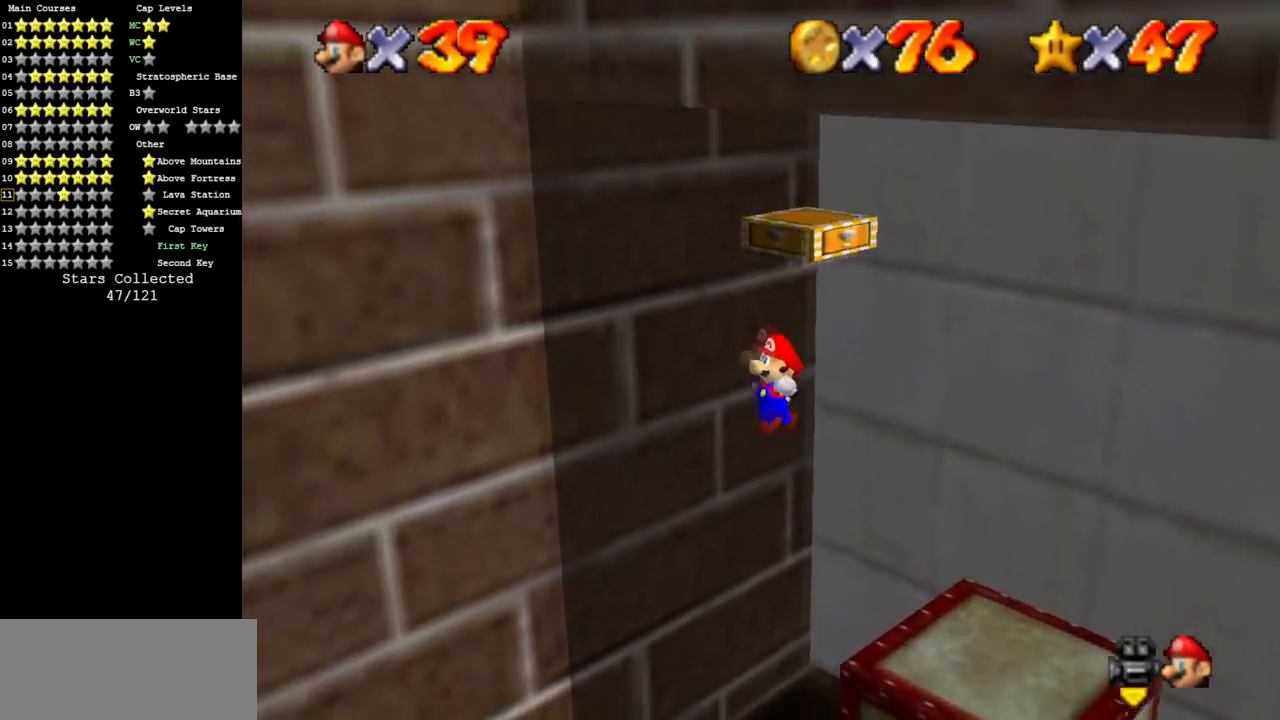
{"buttons": [], "left_stick": "center", "events": [[133, "A", "up"], [467, "left_stick", "center"]]}
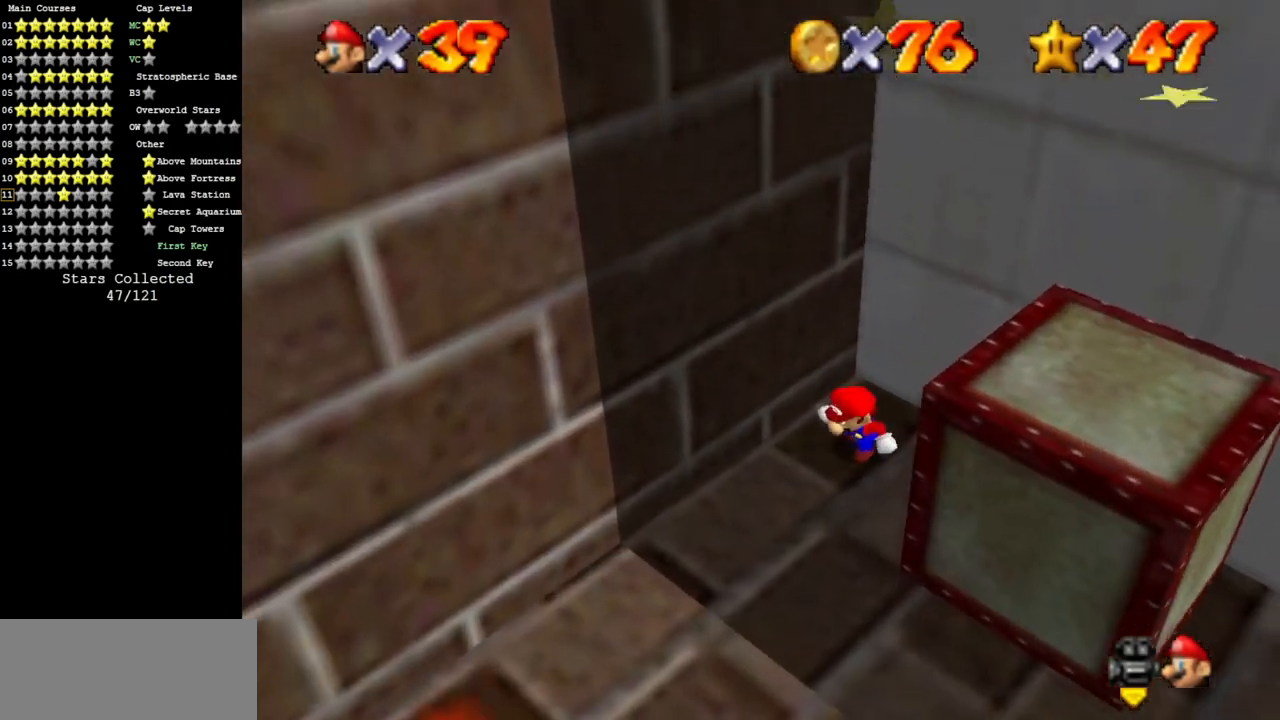
{"buttons": [], "left_stick": "right", "events": [[100, "left_stick", "right"]]}
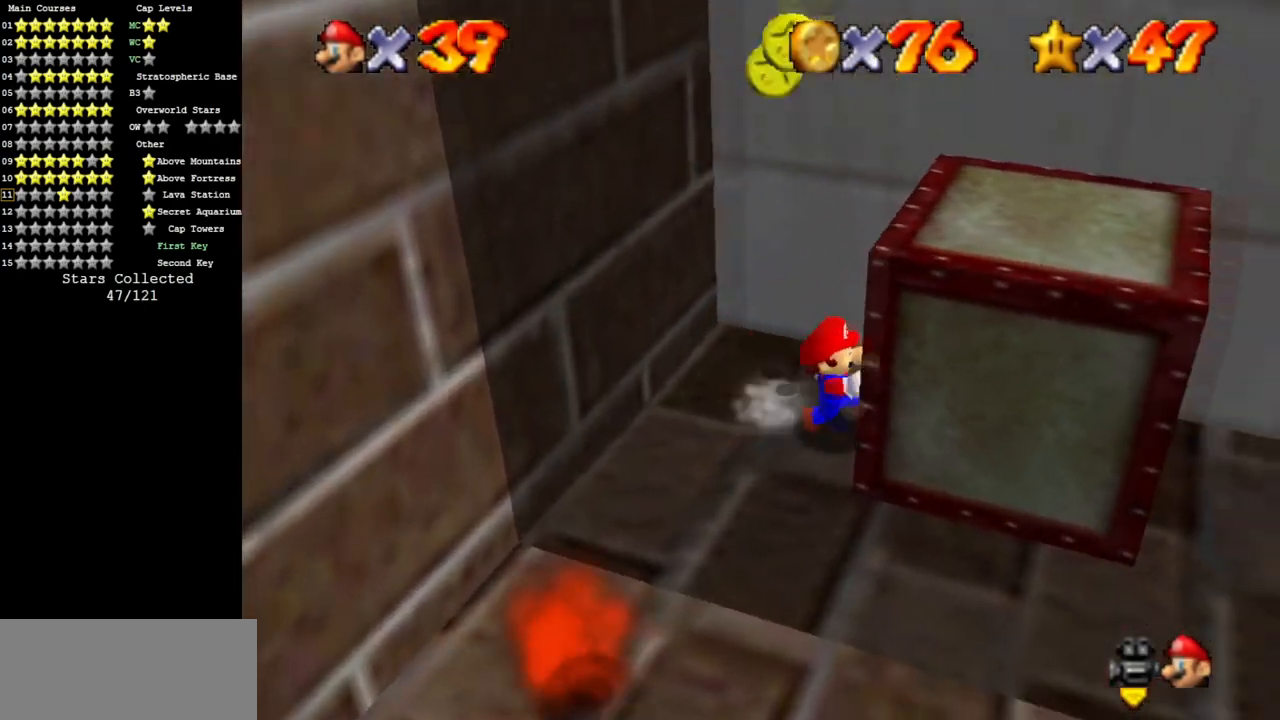
{"buttons": [], "left_stick": "right", "events": []}
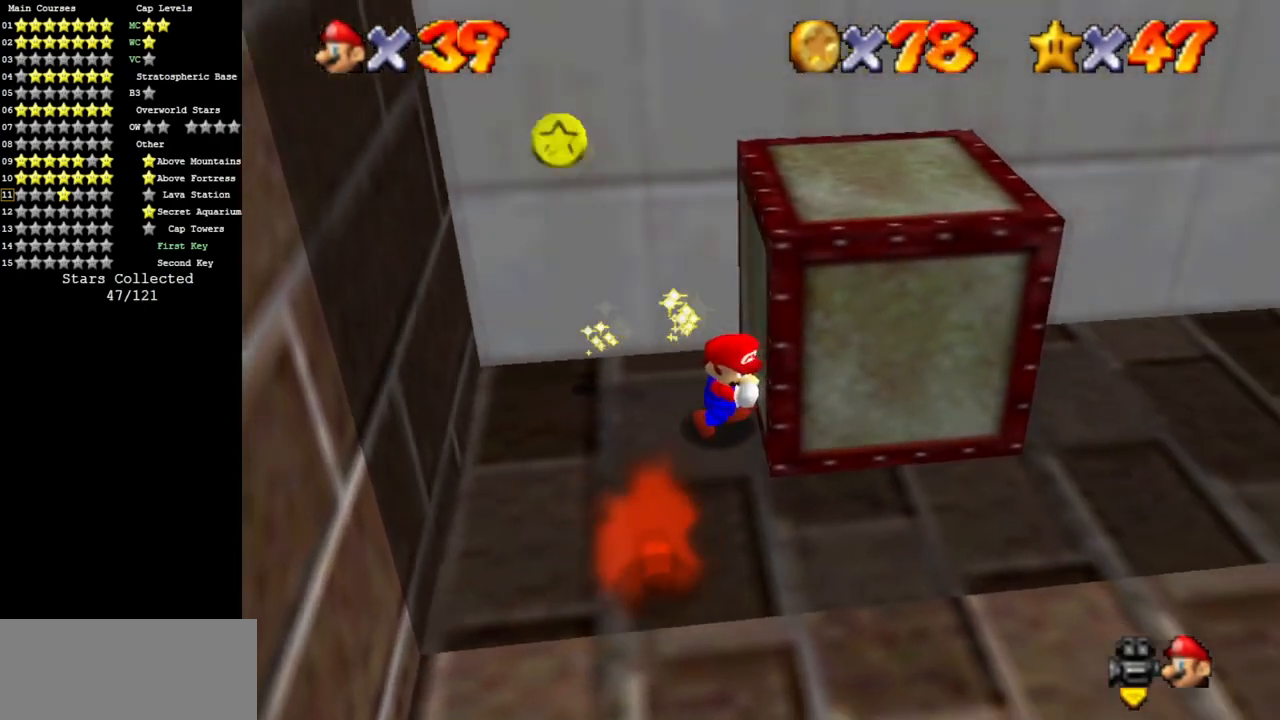
{"buttons": ["A"], "left_stick": "right", "events": [[434, "A", "down"]]}
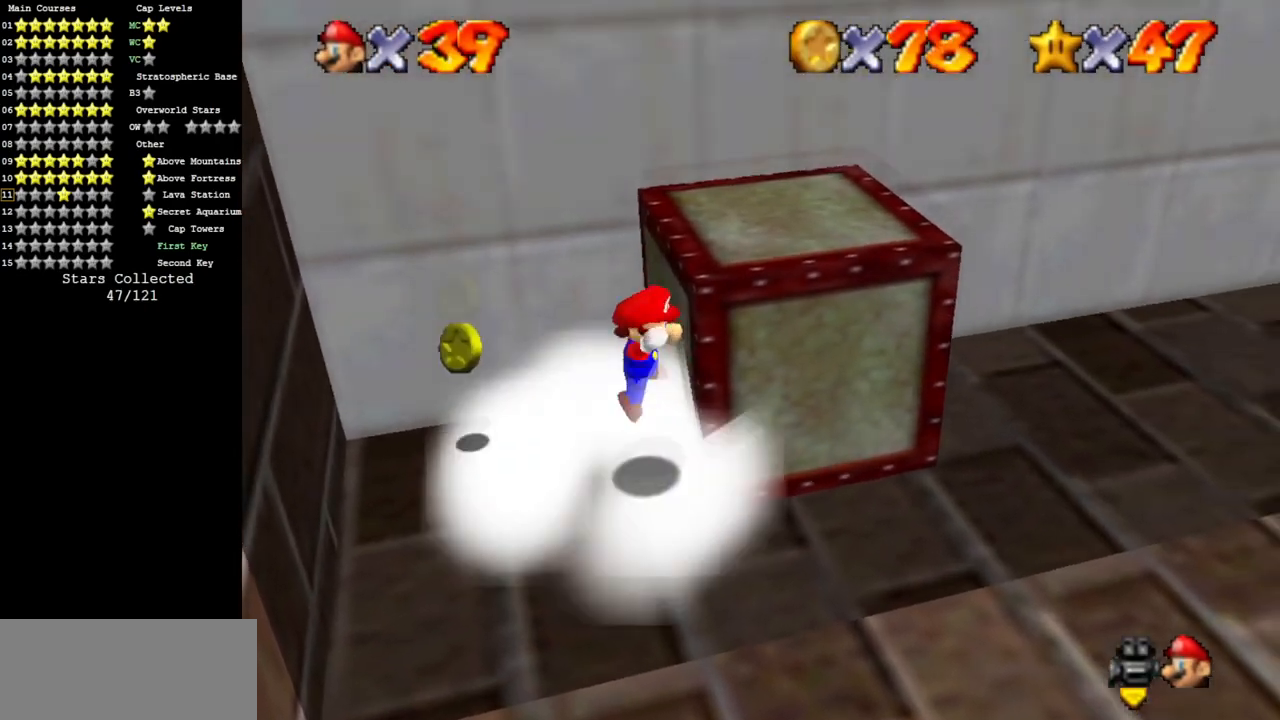
{"buttons": [], "left_stick": "up", "events": [[16, "left_stick", "center"], [200, "A", "up"], [217, "left_stick", "down-right"], [317, "left_stick", "down"], [467, "left_stick", "up"]]}
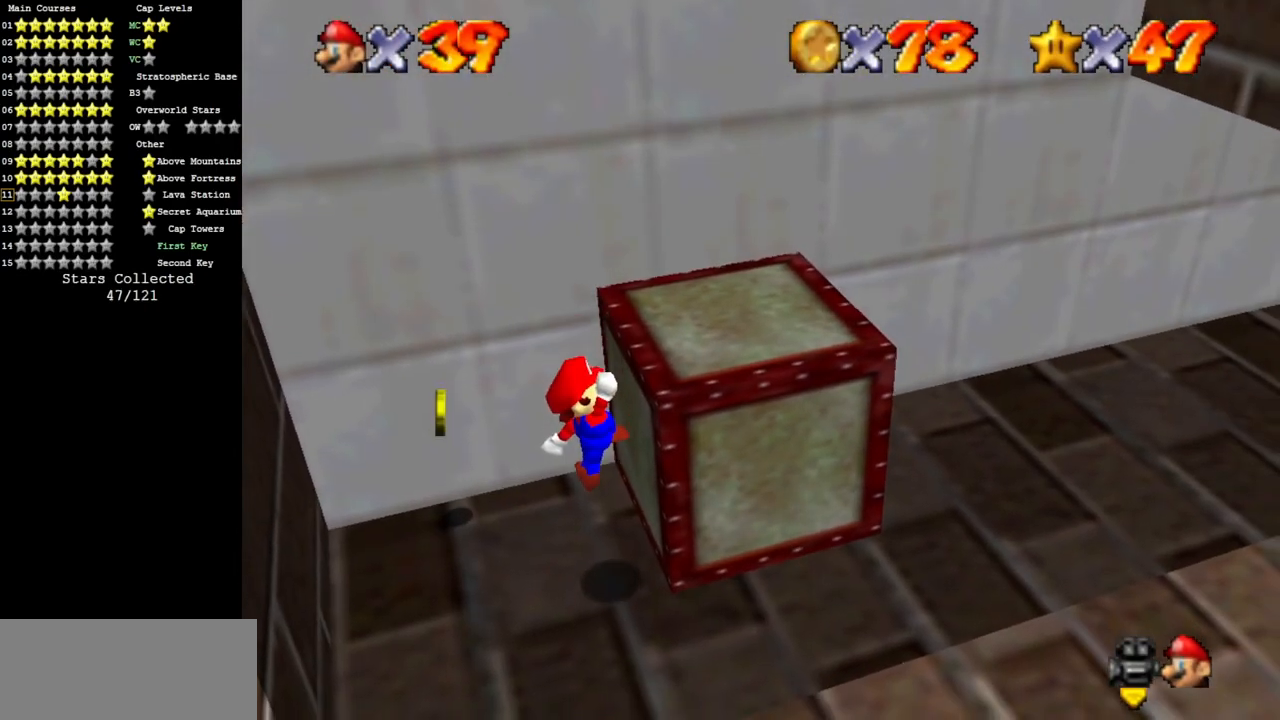
{"buttons": [], "left_stick": "up-right", "events": [[100, "left_stick", "up-right"]]}
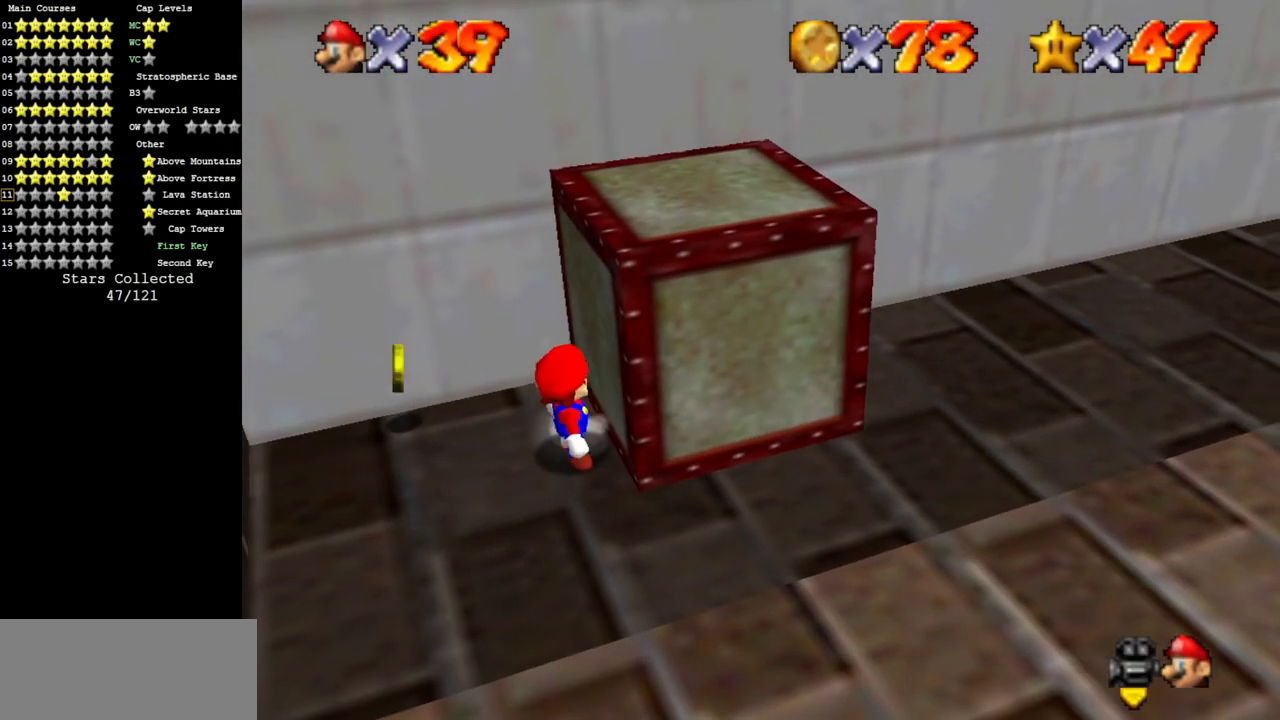
{"buttons": [], "left_stick": "right", "events": [[267, "left_stick", "right"]]}
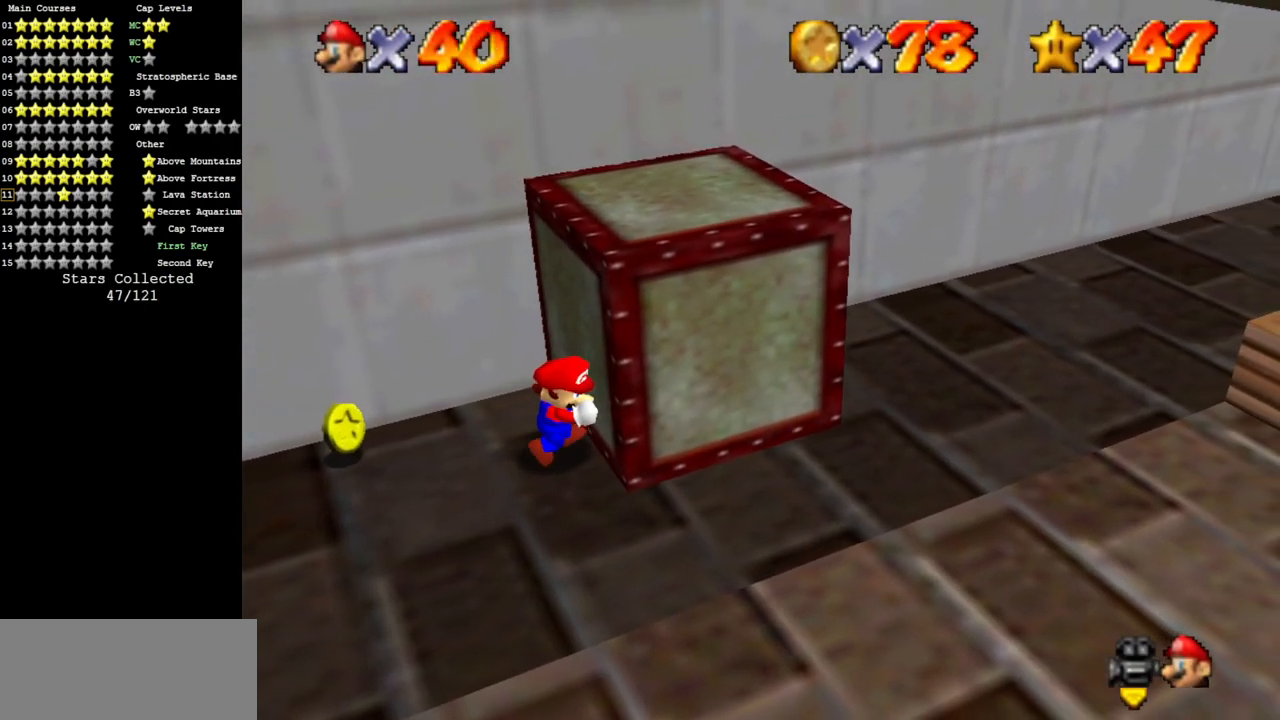
{"buttons": [], "left_stick": "down", "events": [[267, "left_stick", "down-right"], [367, "left_stick", "down"]]}